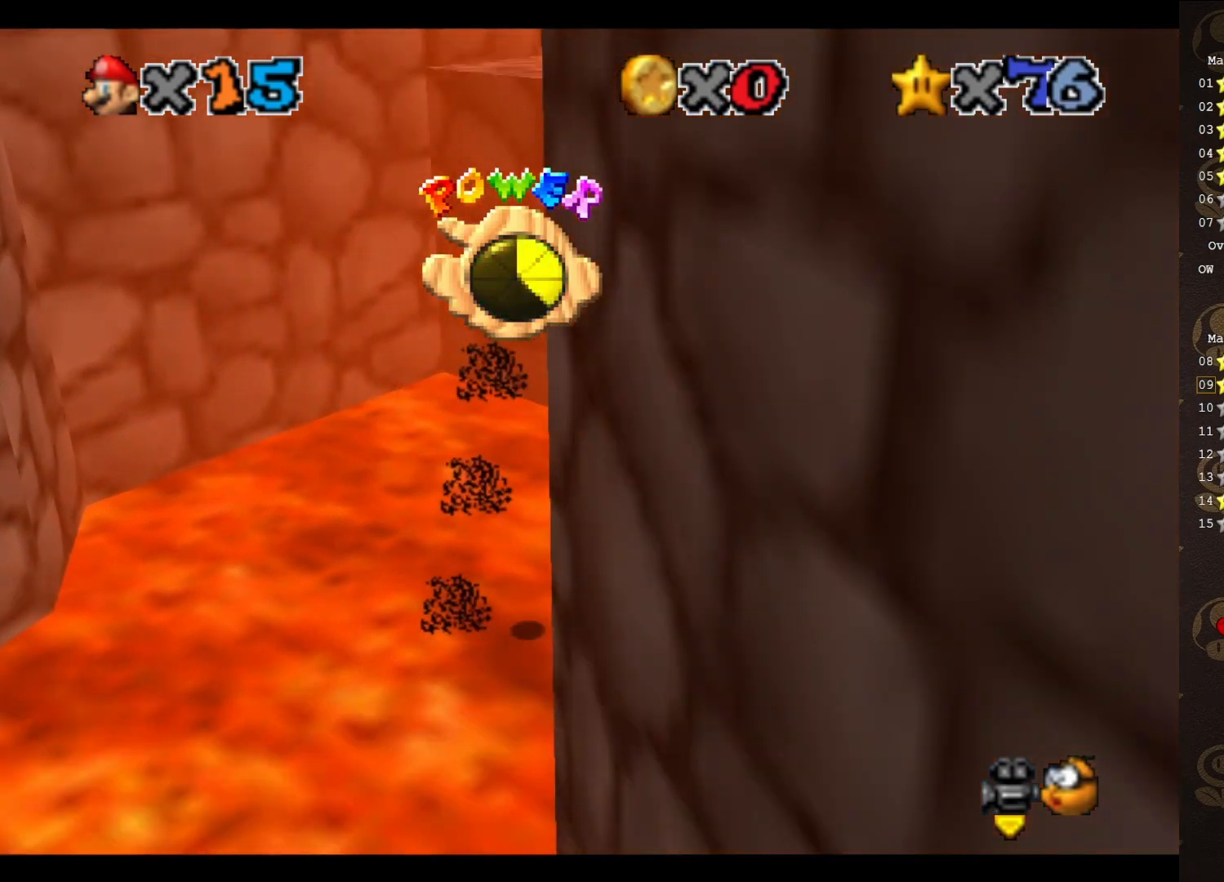
Gameplay with a controller (Nintendo layout); each line is a JSON object with the inputs held at the frame after it. "events" lists button and stick changes between this image and that frame as [ms after this image, input, new state], when the widget could be followed in between. Not read: L3 R3 Z.
{"buttons": [], "left_stick": "up", "events": []}
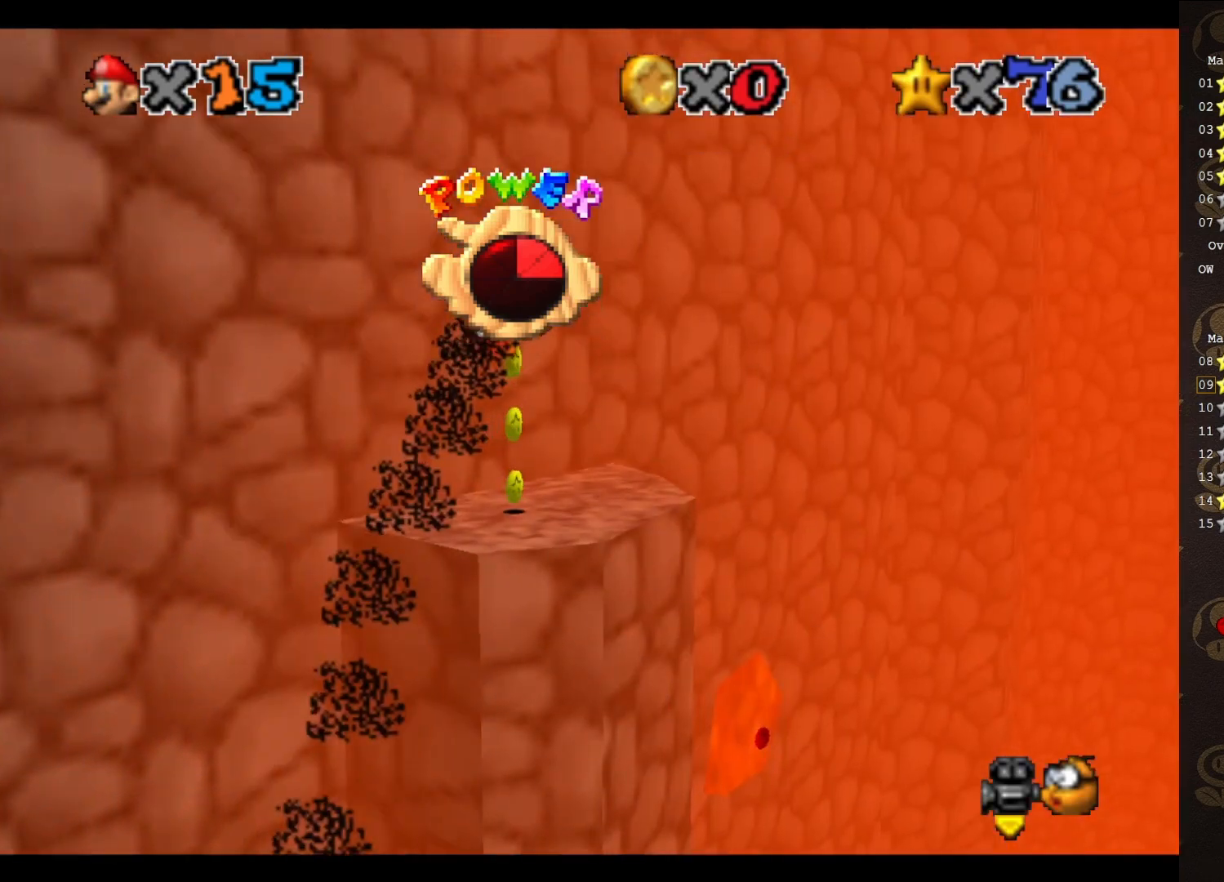
{"buttons": ["C_LEFT"], "left_stick": "center", "events": [[250, "left_stick", "center"], [317, "C_LEFT", "down"], [383, "C_LEFT", "up"], [483, "C_LEFT", "down"]]}
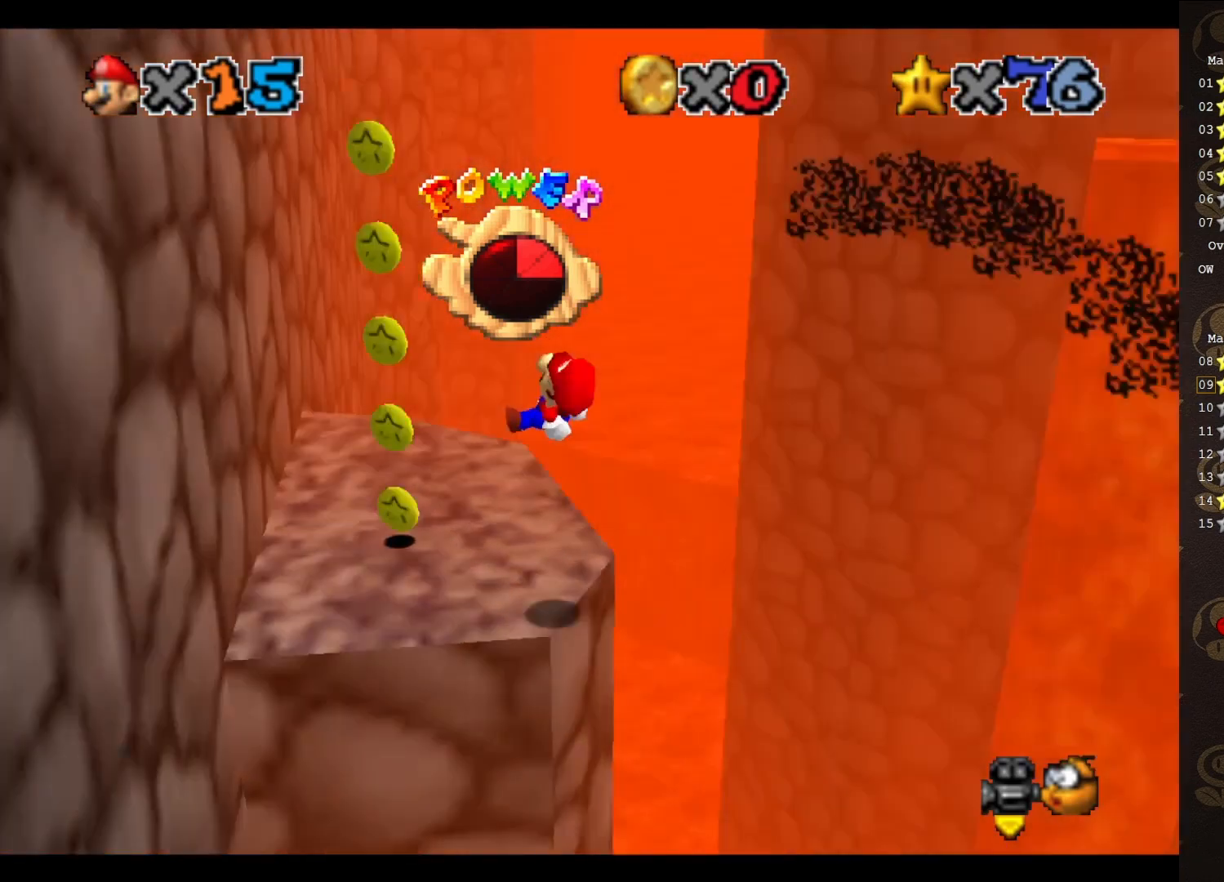
{"buttons": [], "left_stick": "center", "events": [[83, "C_LEFT", "up"]]}
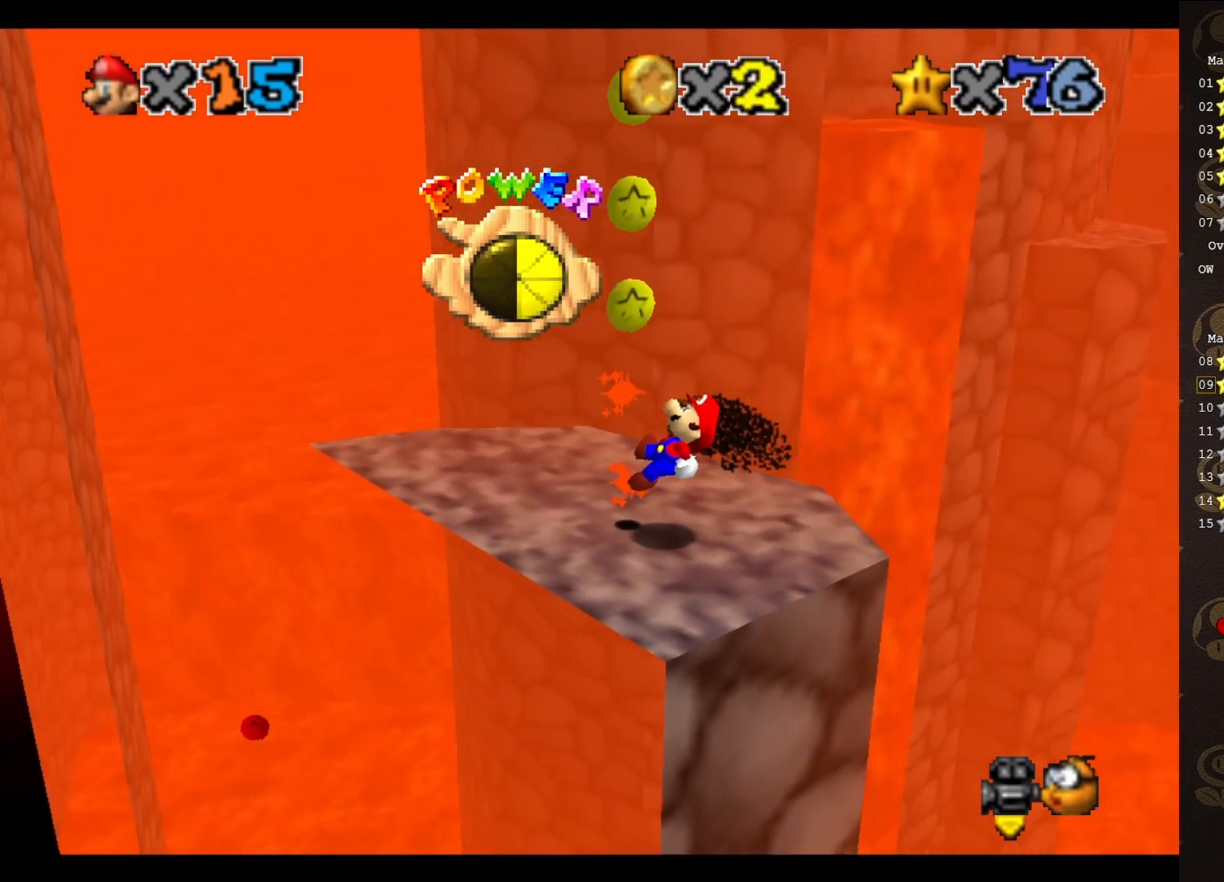
{"buttons": [], "left_stick": "center", "events": []}
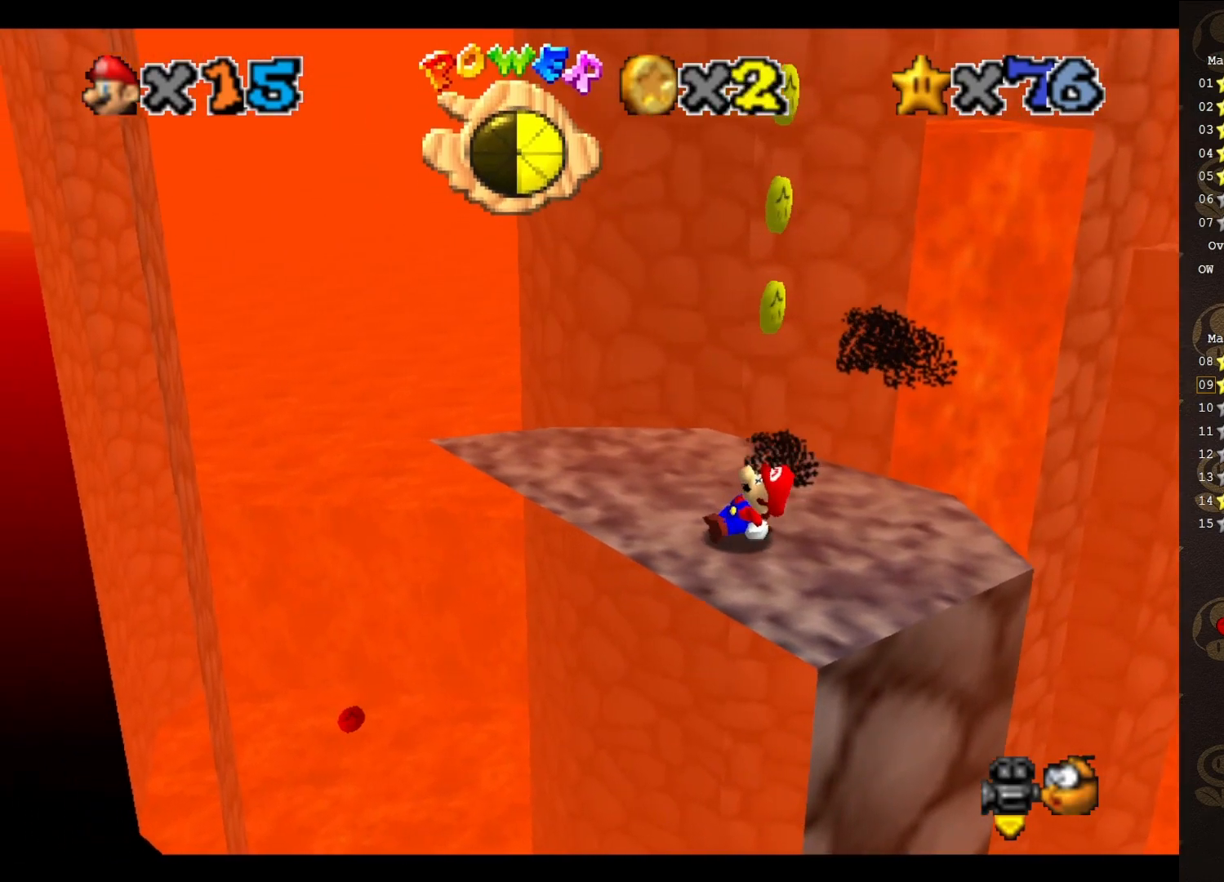
{"buttons": [], "left_stick": "center", "events": [[450, "A", "down"], [500, "A", "up"]]}
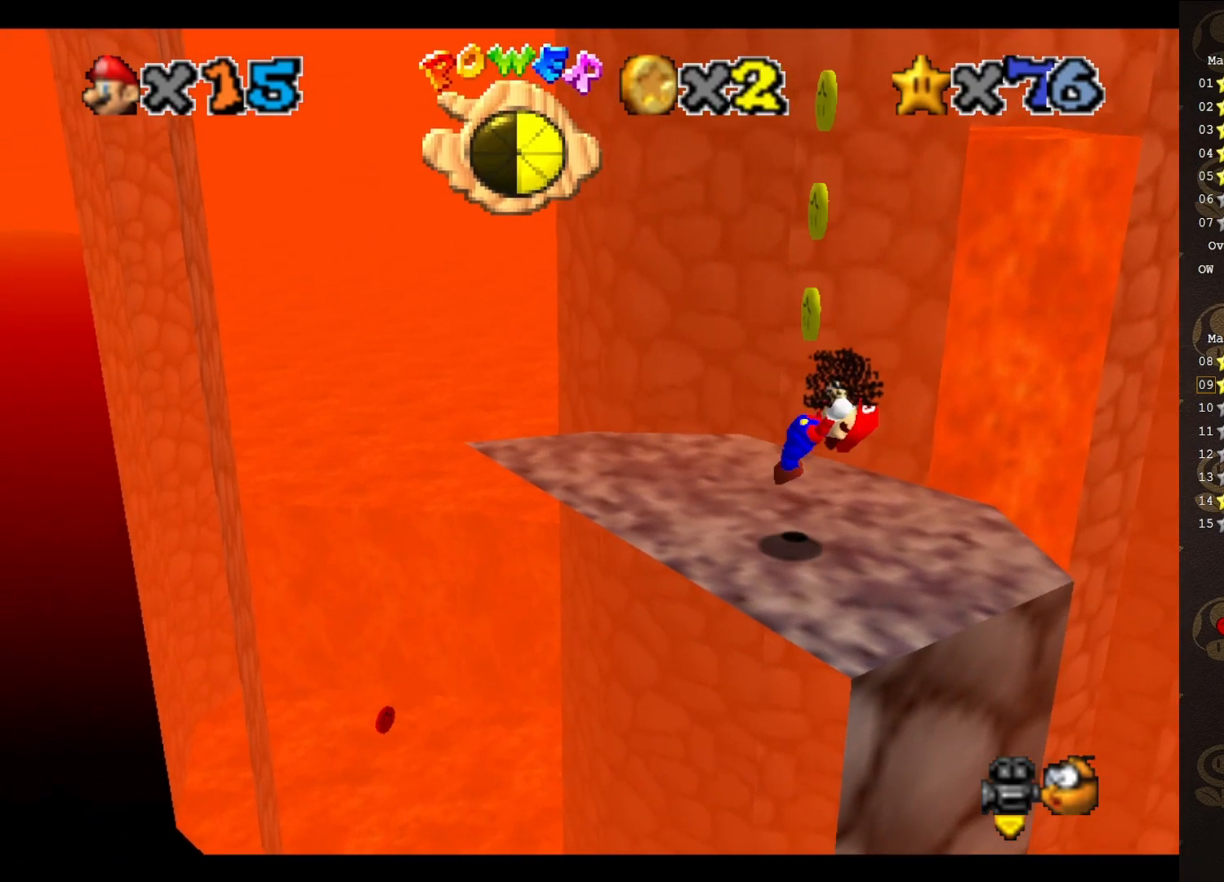
{"buttons": [], "left_stick": "left", "events": [[100, "C_LEFT", "down"], [100, "left_stick", "left"], [217, "C_LEFT", "up"]]}
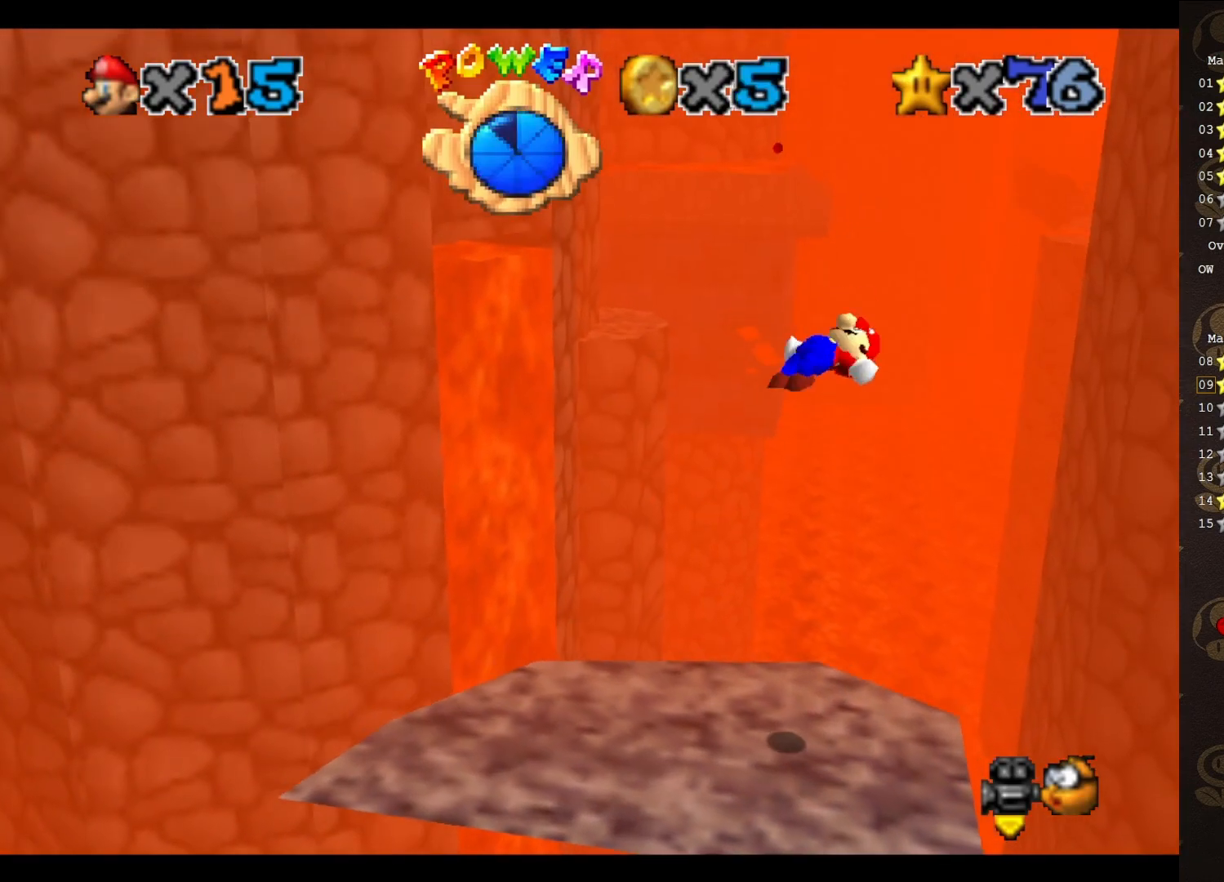
{"buttons": [], "left_stick": "left", "events": []}
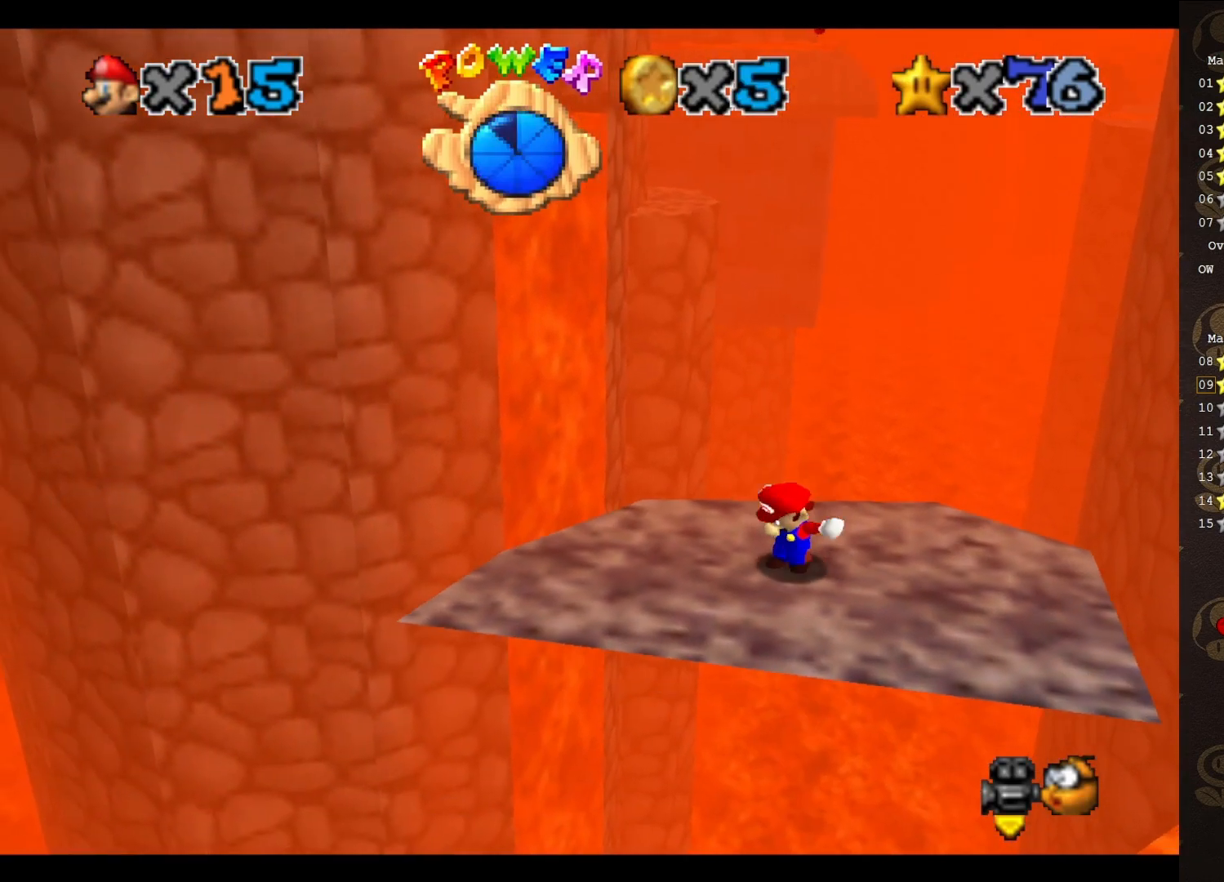
{"buttons": [], "left_stick": "up-left", "events": [[200, "left_stick", "up-left"]]}
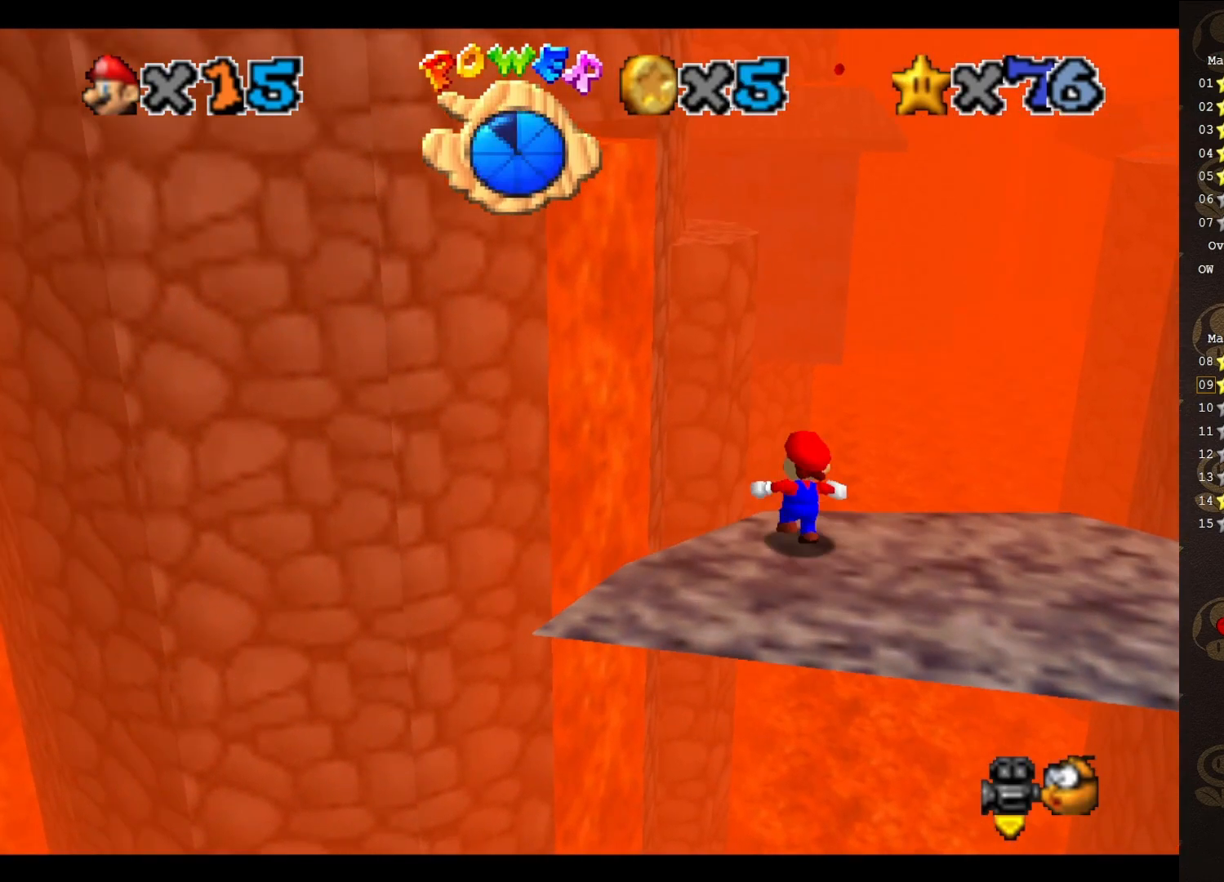
{"buttons": [], "left_stick": "up-left", "events": [[50, "A", "down"], [133, "A", "up"]]}
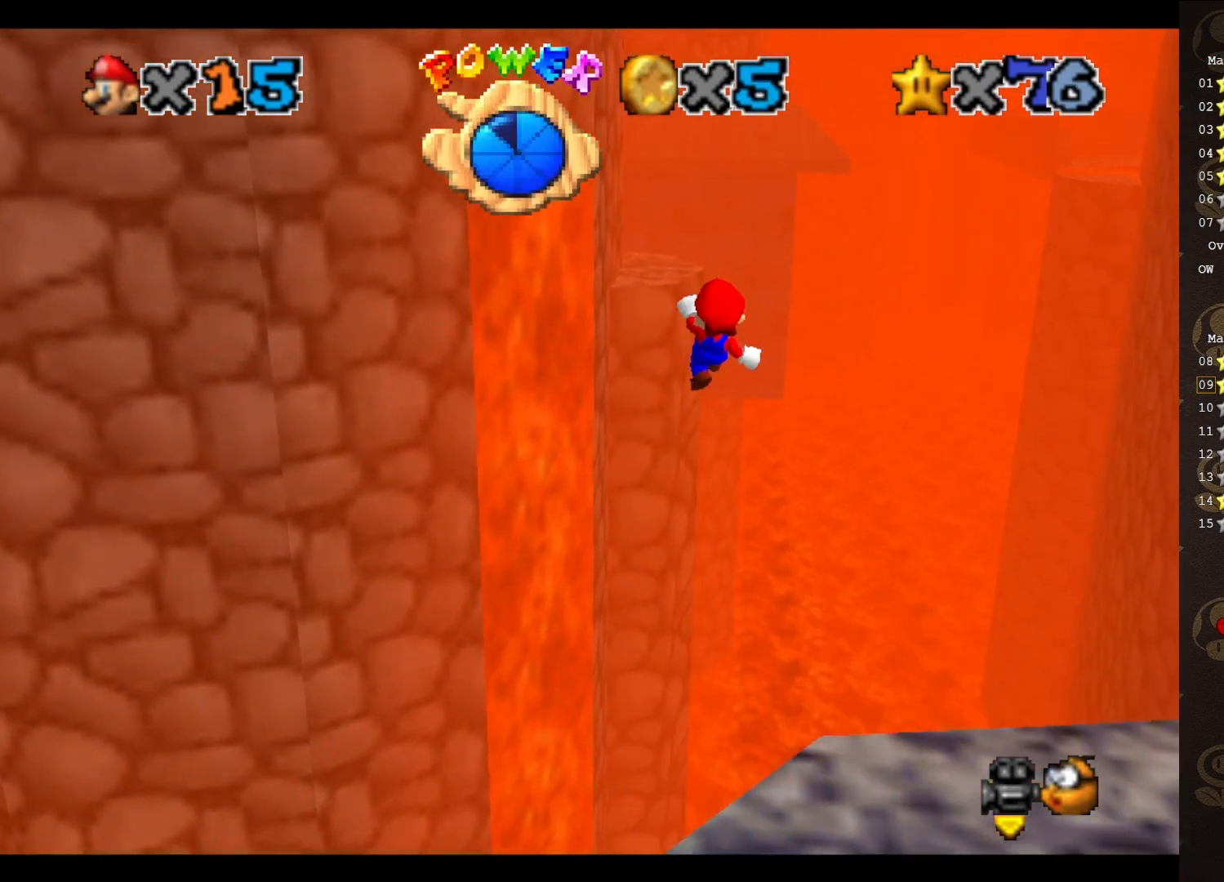
{"buttons": [], "left_stick": "up", "events": [[300, "left_stick", "up"]]}
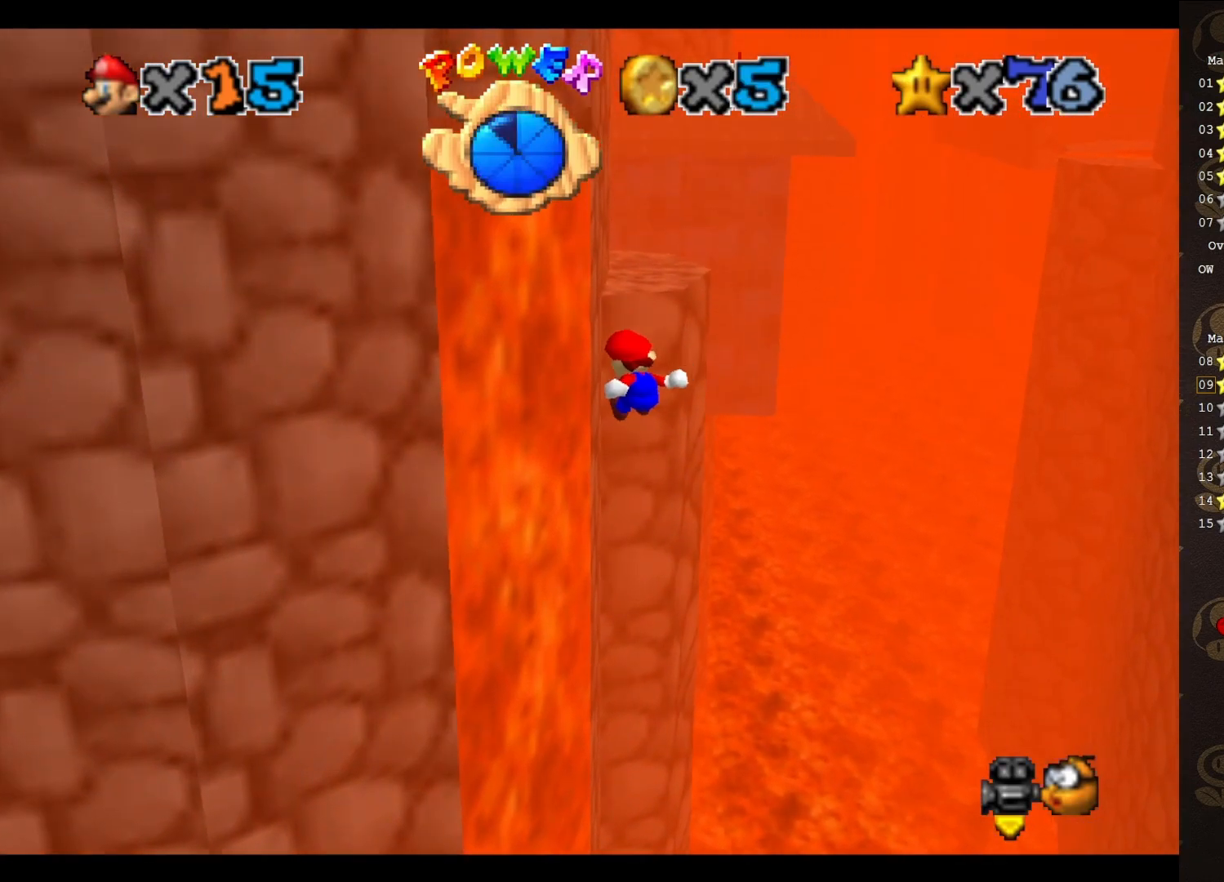
{"buttons": [], "left_stick": "up-right", "events": [[367, "left_stick", "up-right"]]}
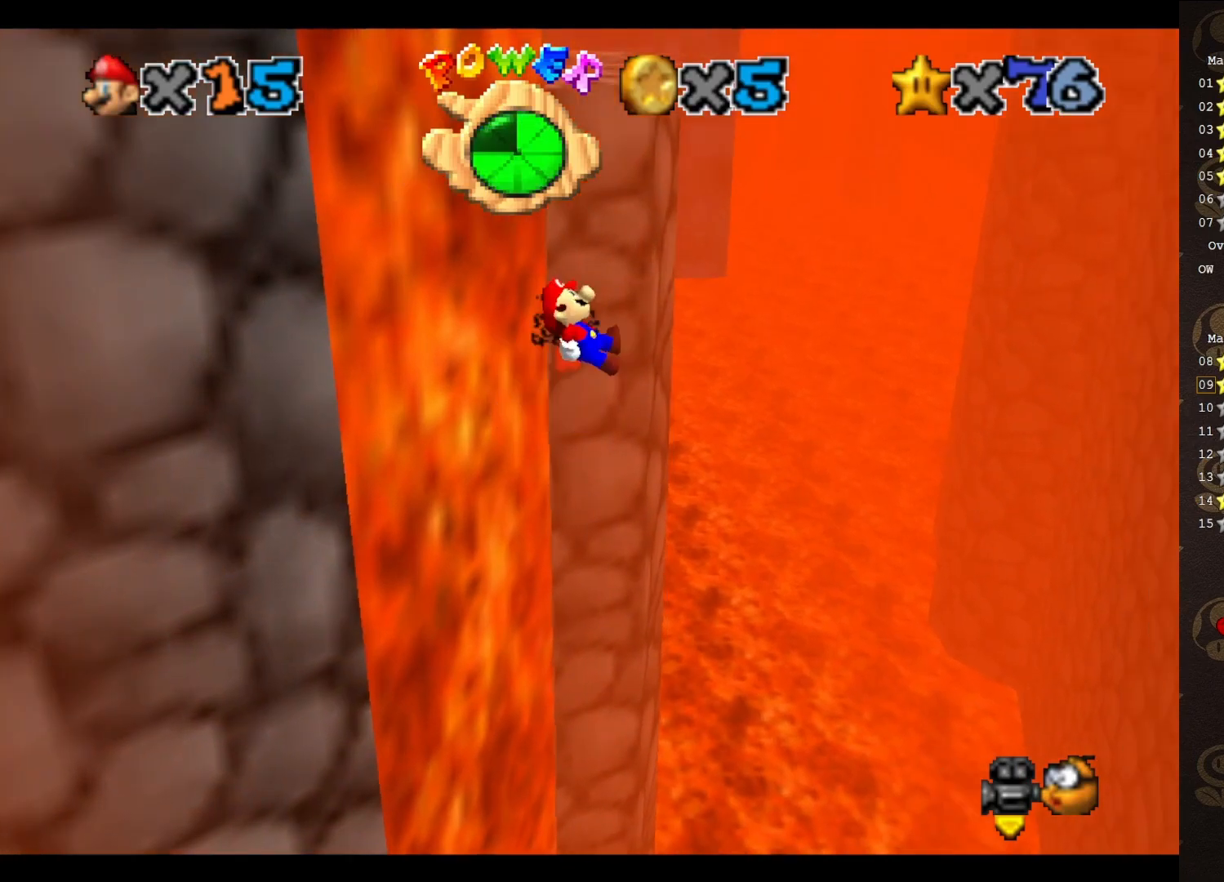
{"buttons": [], "left_stick": "up-left", "events": [[50, "C_RIGHT", "down"], [150, "C_RIGHT", "up"], [183, "left_stick", "up"], [467, "left_stick", "up-left"]]}
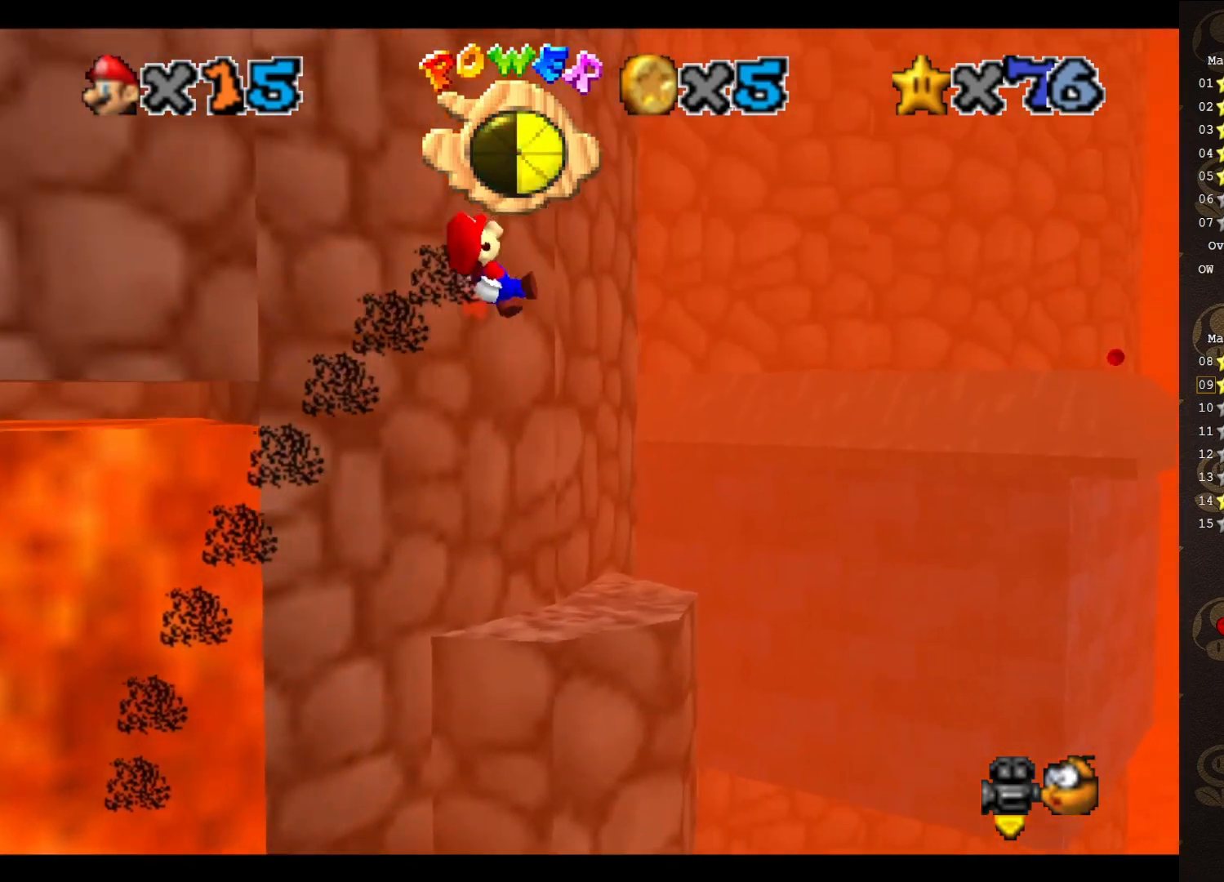
{"buttons": [], "left_stick": "down-left", "events": [[267, "left_stick", "down-left"]]}
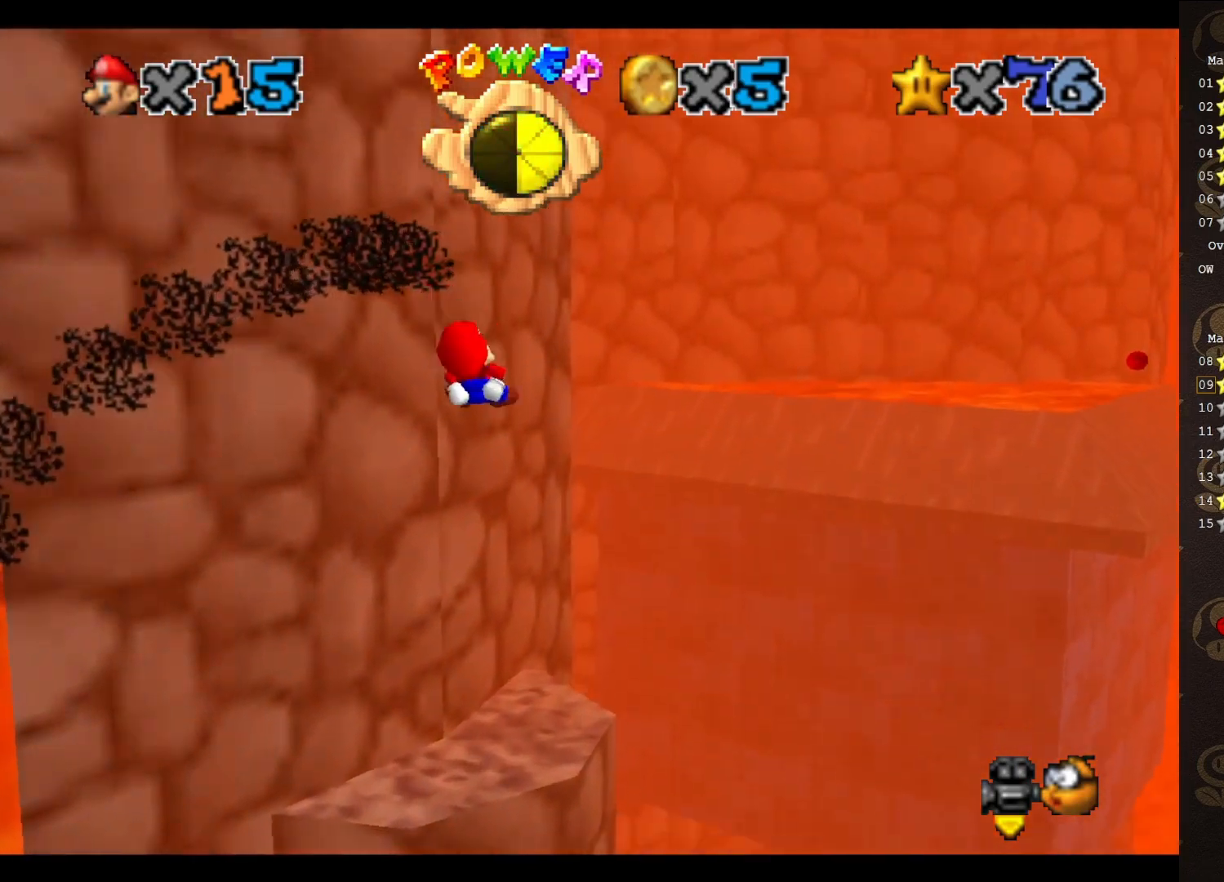
{"buttons": [], "left_stick": "center", "events": [[117, "left_stick", "center"]]}
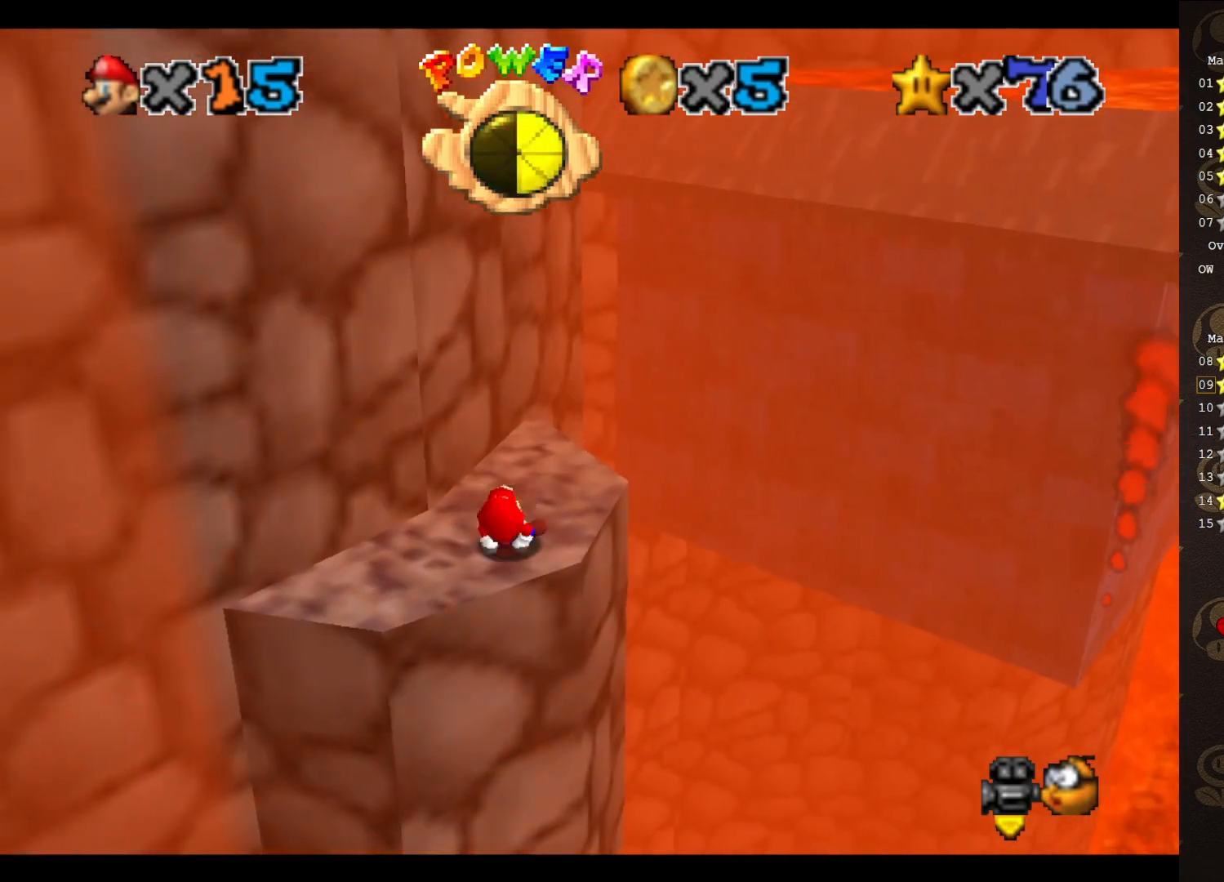
{"buttons": [], "left_stick": "center", "events": [[50, "left_stick", "down"], [317, "left_stick", "center"]]}
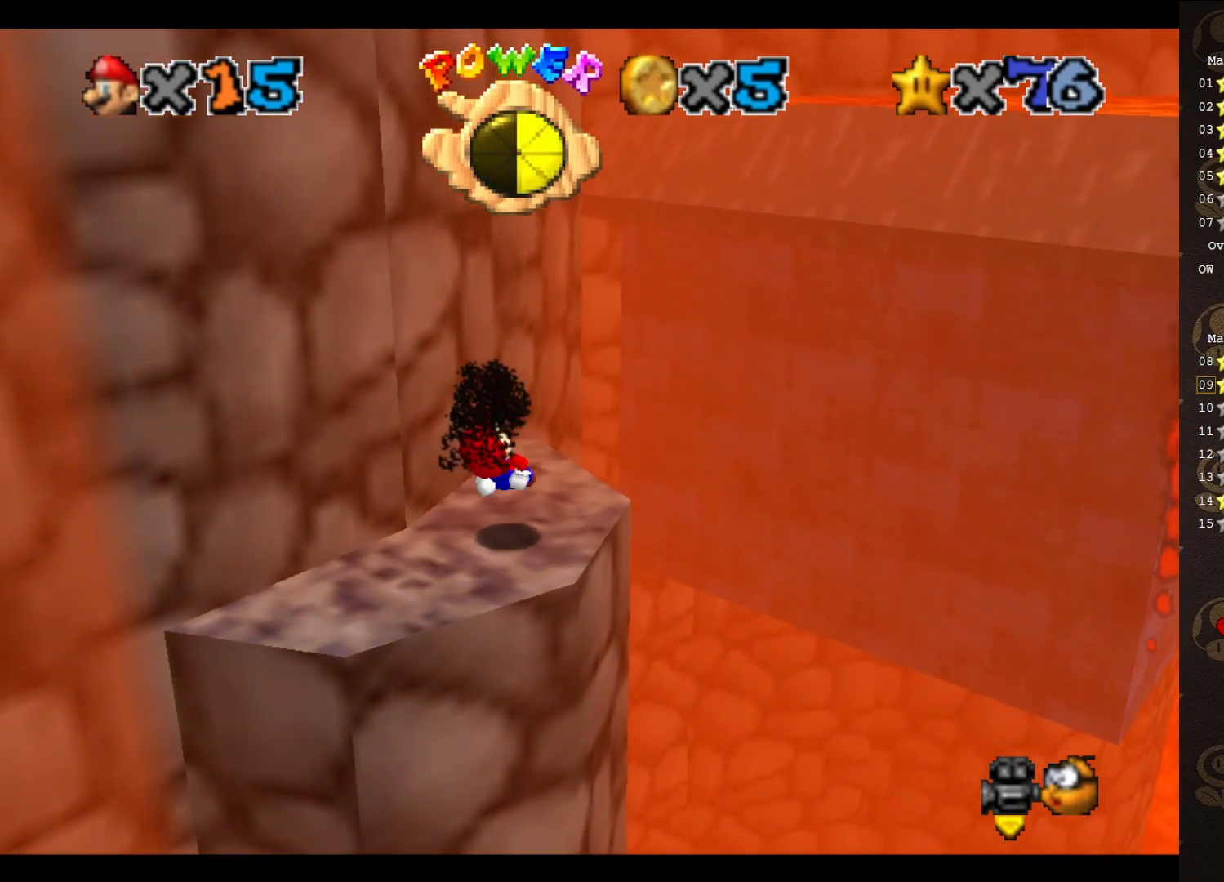
{"buttons": [], "left_stick": "up-right", "events": [[67, "left_stick", "up"], [283, "left_stick", "up-right"]]}
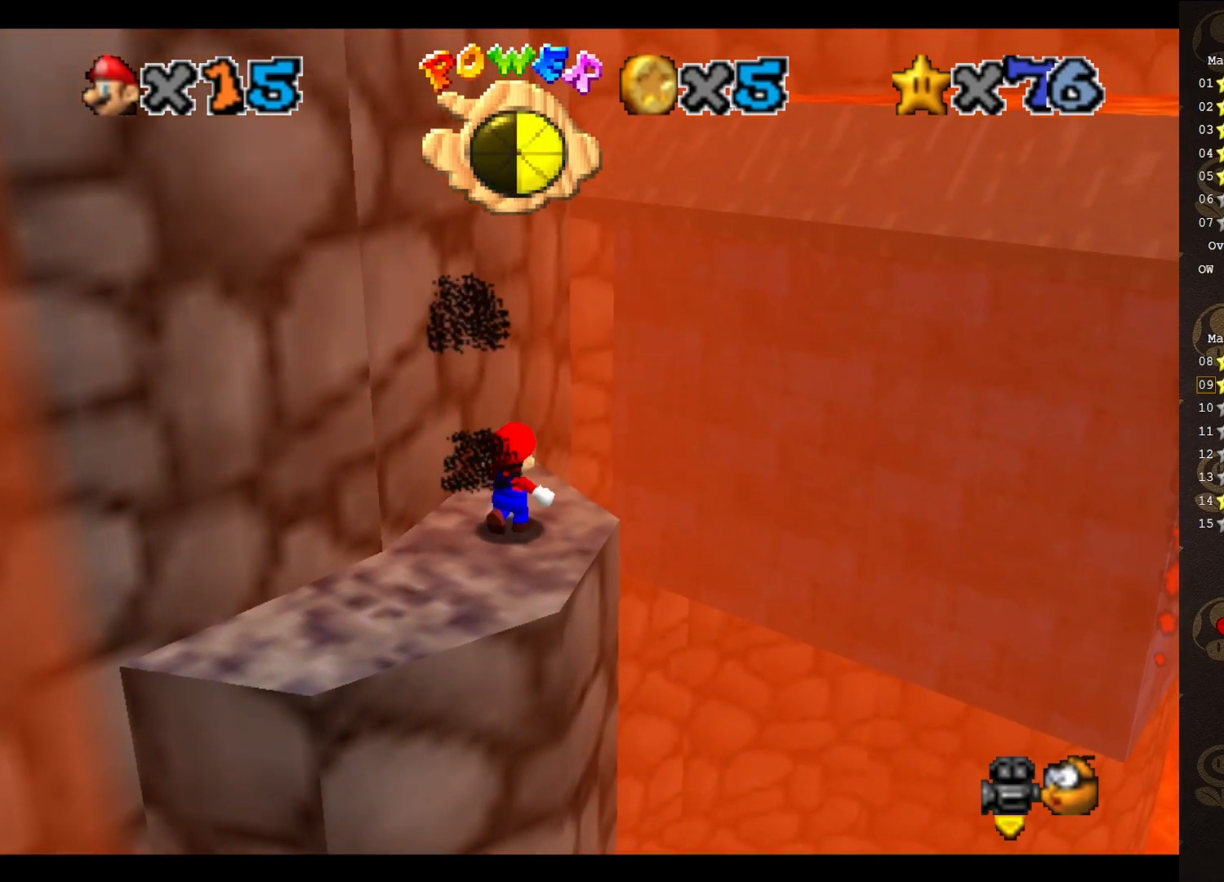
{"buttons": [], "left_stick": "center", "events": [[217, "A", "down"], [283, "A", "up"], [433, "left_stick", "center"]]}
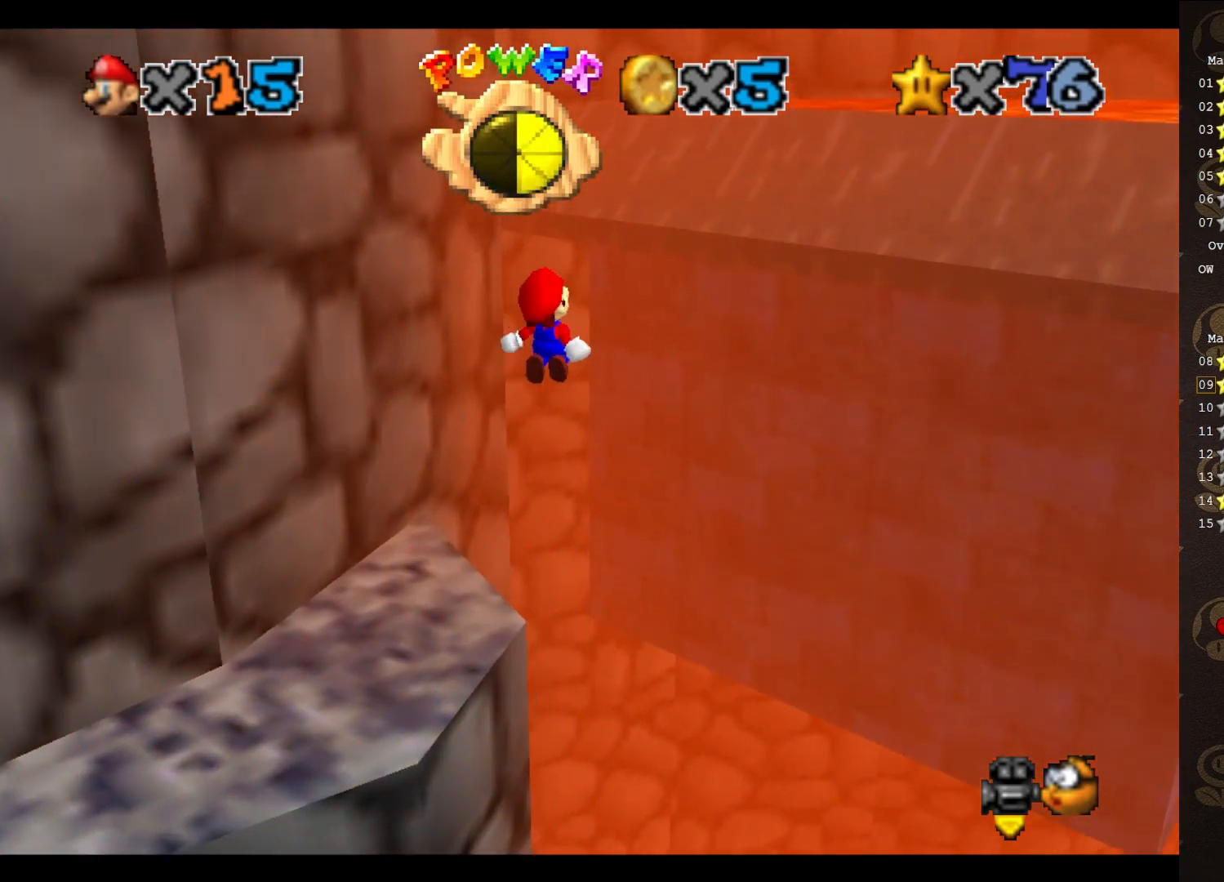
{"buttons": [], "left_stick": "up", "events": [[183, "left_stick", "up"]]}
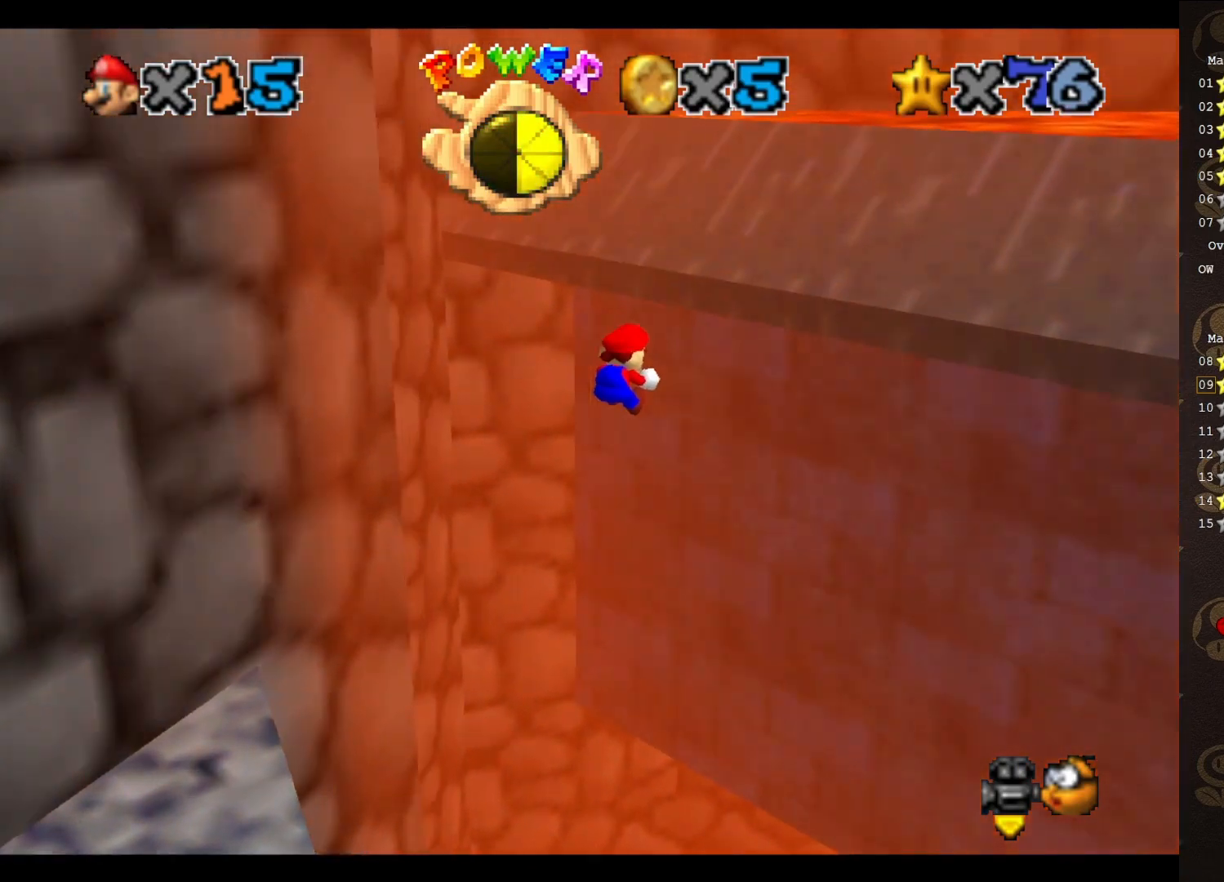
{"buttons": [], "left_stick": "up-right", "events": [[17, "left_stick", "center"], [100, "C_RIGHT", "down"], [100, "left_stick", "up"], [167, "C_RIGHT", "up"], [167, "left_stick", "up-right"]]}
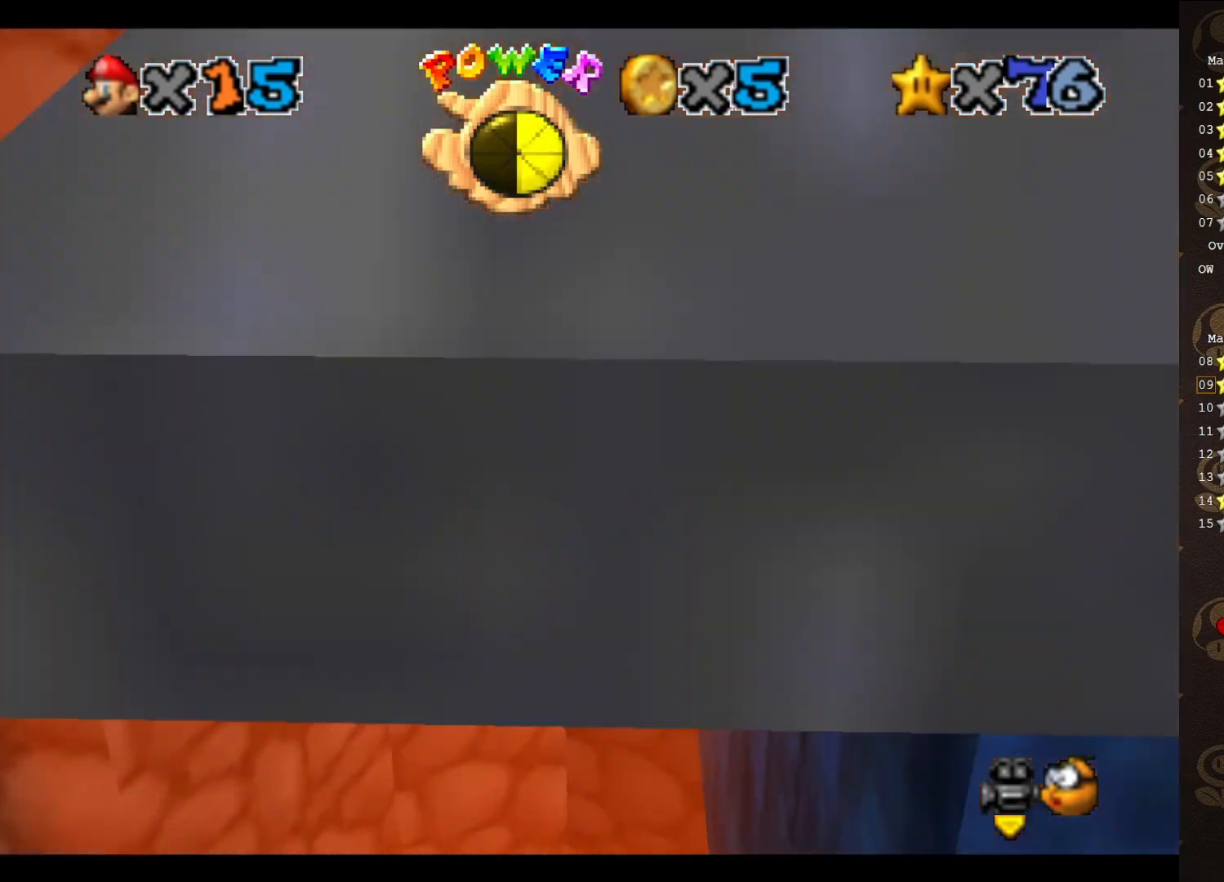
{"buttons": ["A"], "left_stick": "left", "events": [[100, "A", "down"], [100, "left_stick", "up-left"], [483, "left_stick", "left"]]}
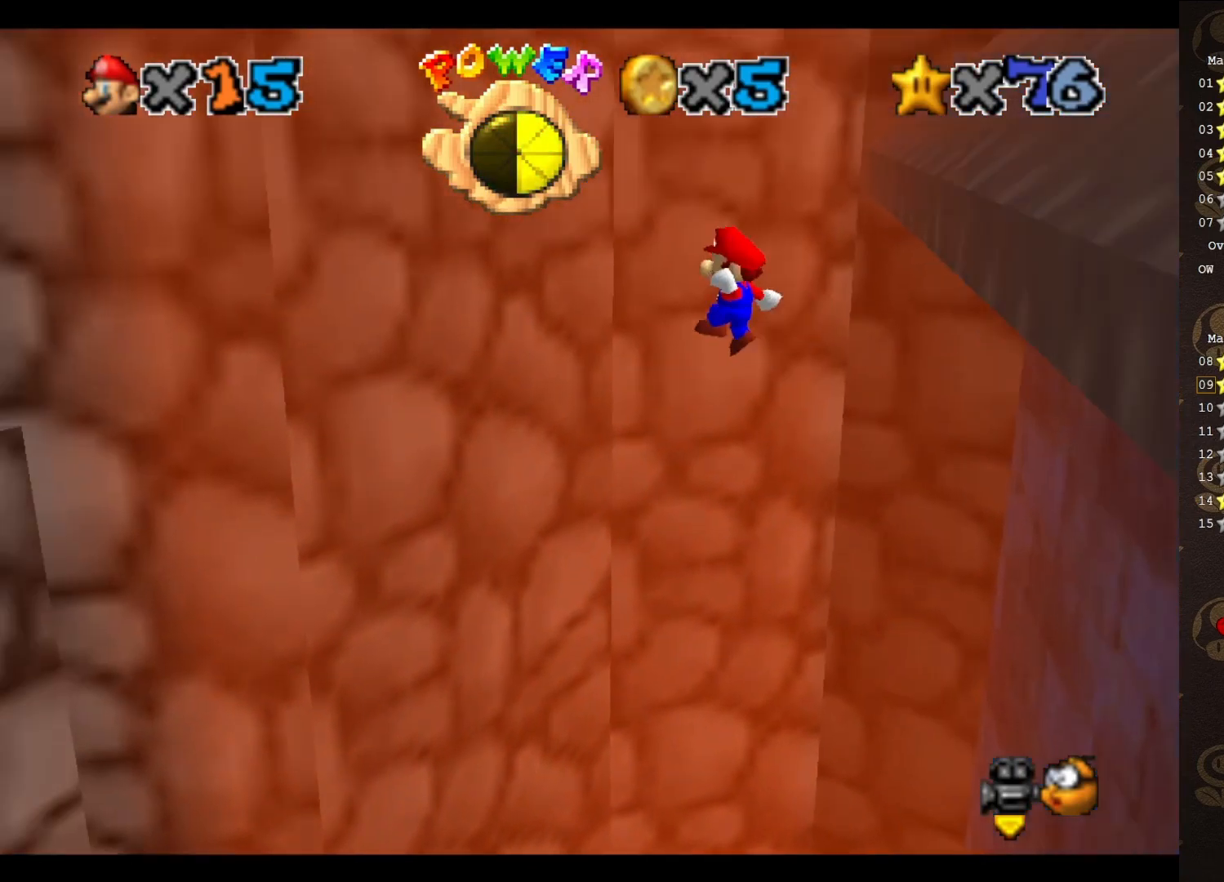
{"buttons": ["A"], "left_stick": "right", "events": [[33, "A", "up"], [33, "C_LEFT", "down"], [167, "C_LEFT", "up"], [200, "left_stick", "down-left"], [383, "left_stick", "down-right"], [417, "A", "down"], [467, "left_stick", "right"]]}
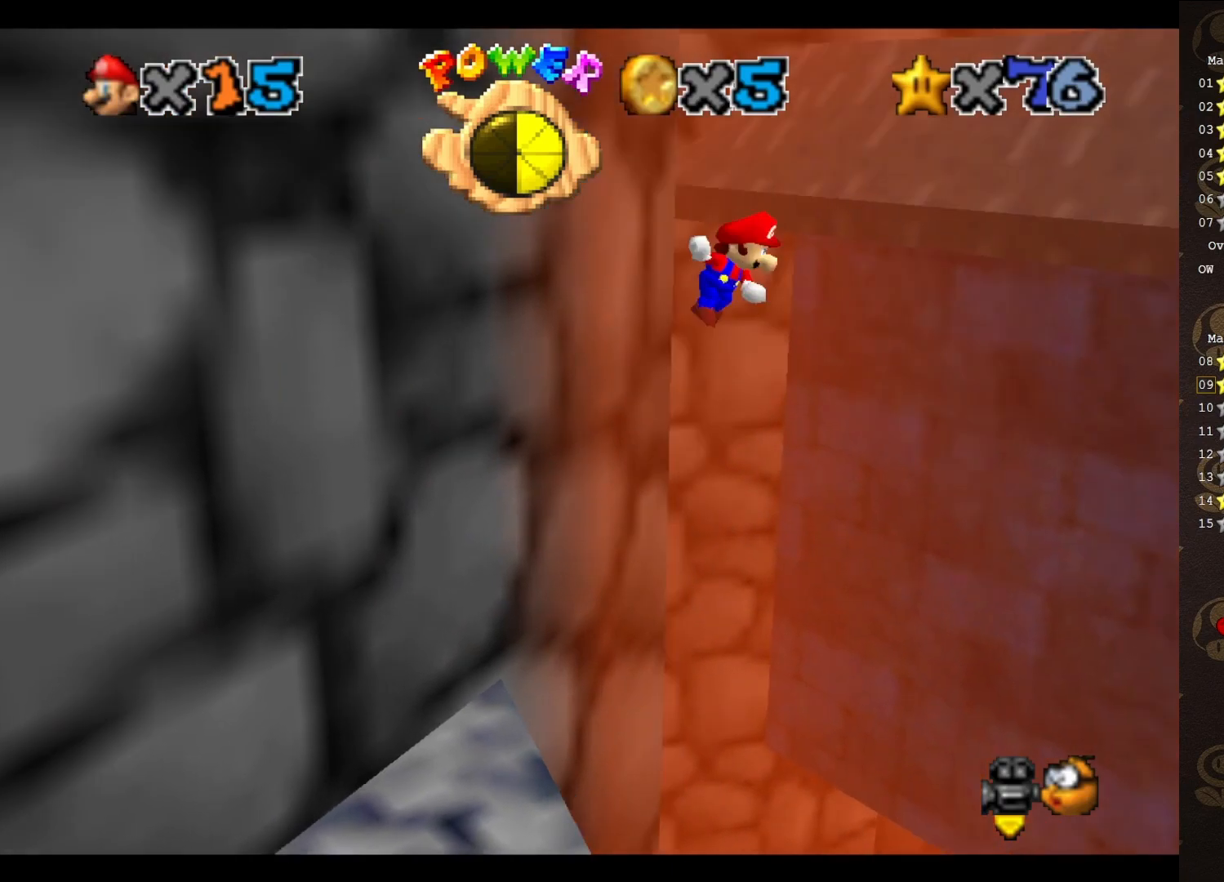
{"buttons": ["C_LEFT"], "left_stick": "up-right", "events": [[200, "left_stick", "up-right"], [350, "A", "up"], [350, "C_LEFT", "down"]]}
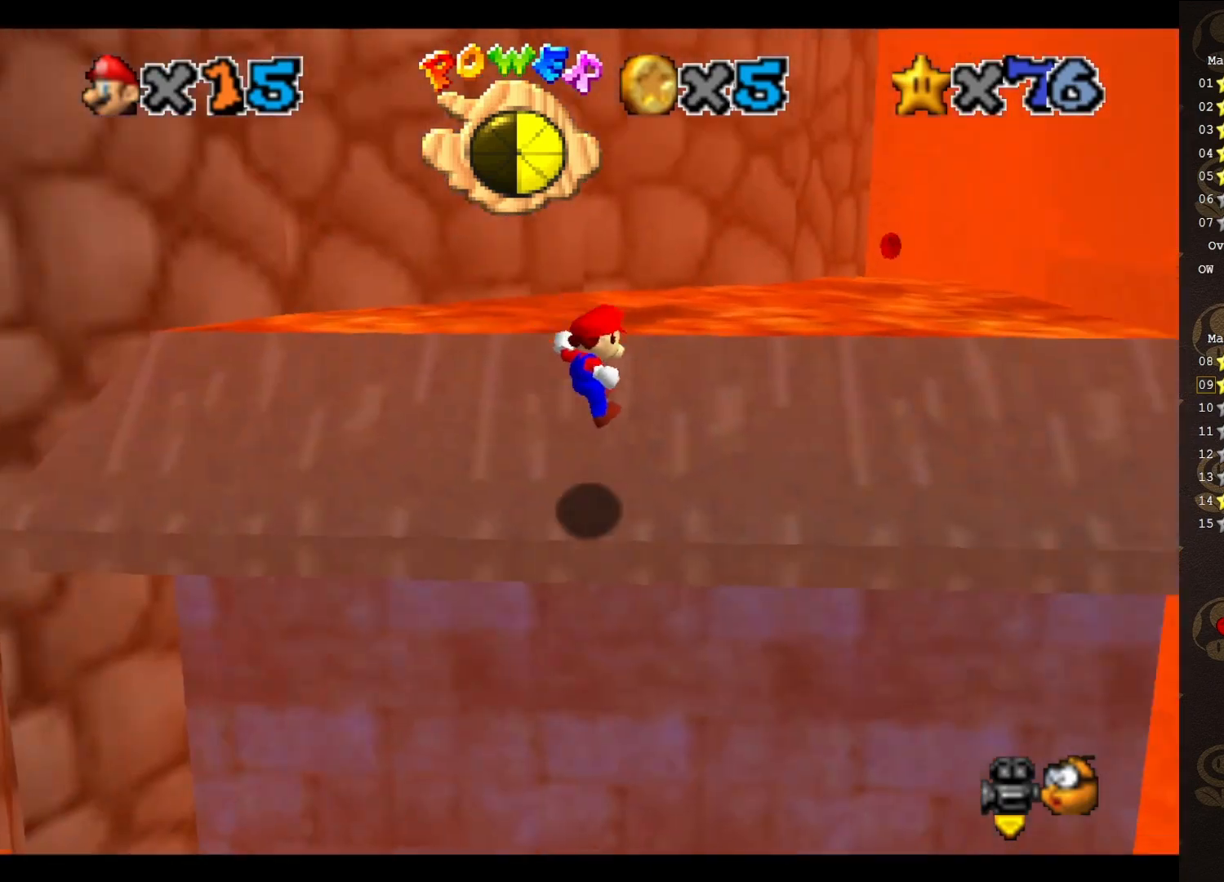
{"buttons": ["B"], "left_stick": "up-right", "events": [[17, "C_LEFT", "up"], [267, "A", "down"], [333, "B", "down"], [367, "A", "up"]]}
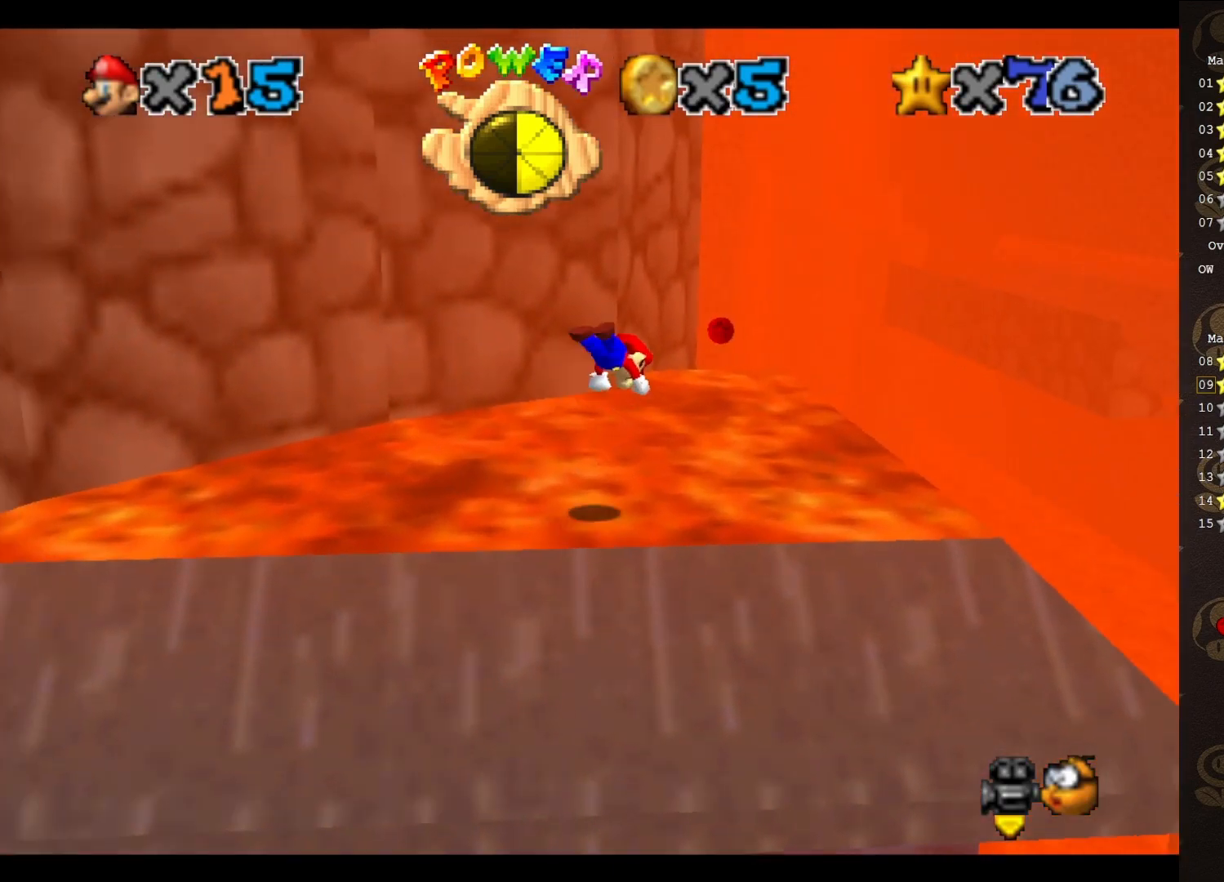
{"buttons": ["B"], "left_stick": "up-right", "events": []}
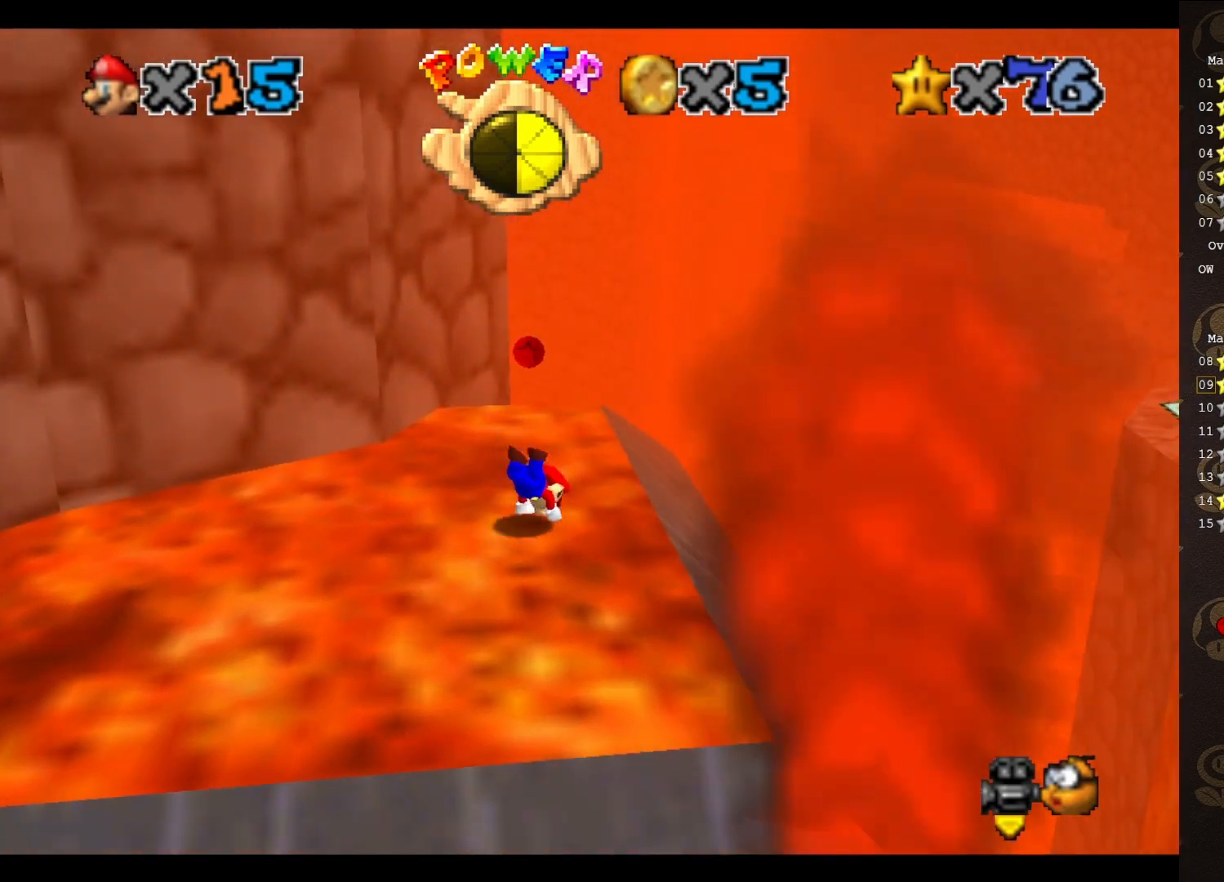
{"buttons": [], "left_stick": "center", "events": [[33, "B", "up"], [133, "left_stick", "right"], [383, "left_stick", "center"]]}
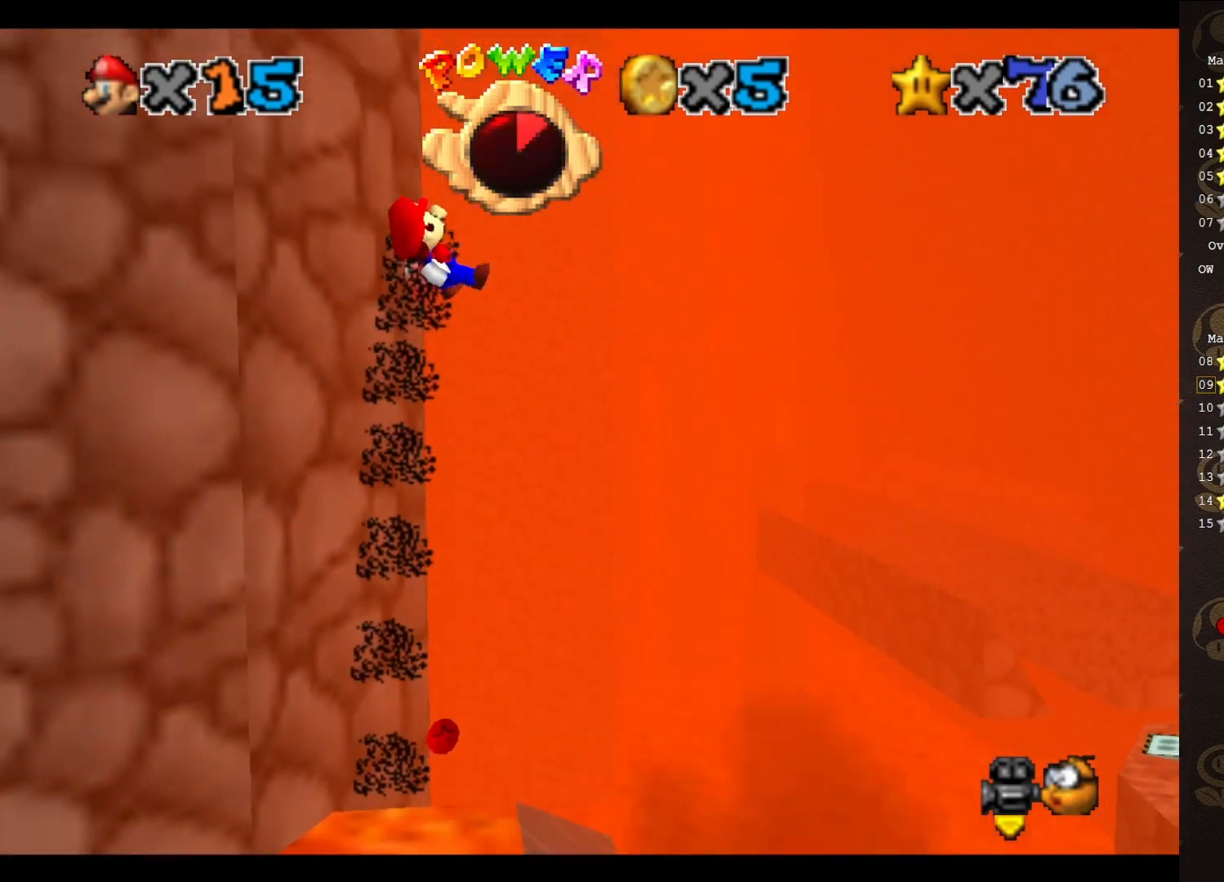
{"buttons": [], "left_stick": "up-right", "events": [[400, "left_stick", "up-right"]]}
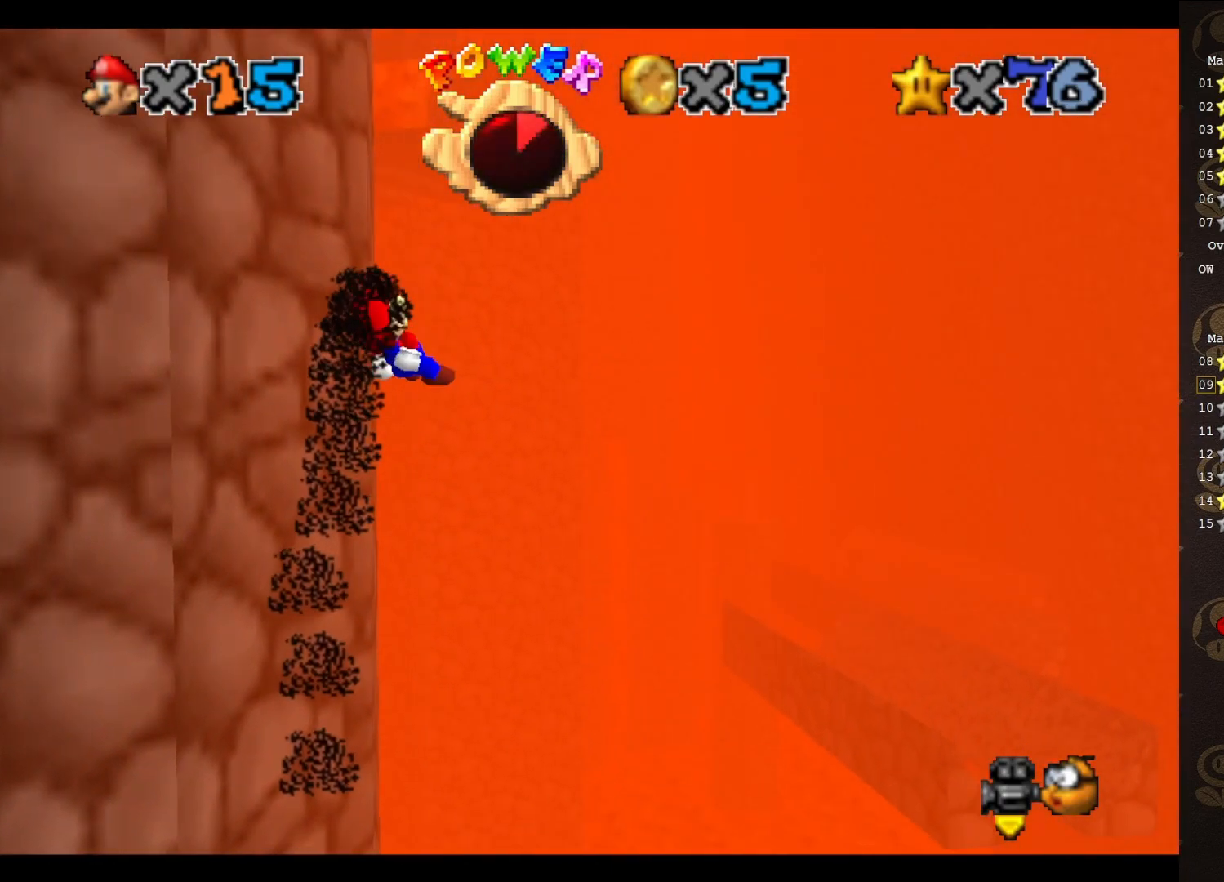
{"buttons": [], "left_stick": "up", "events": [[433, "left_stick", "up"]]}
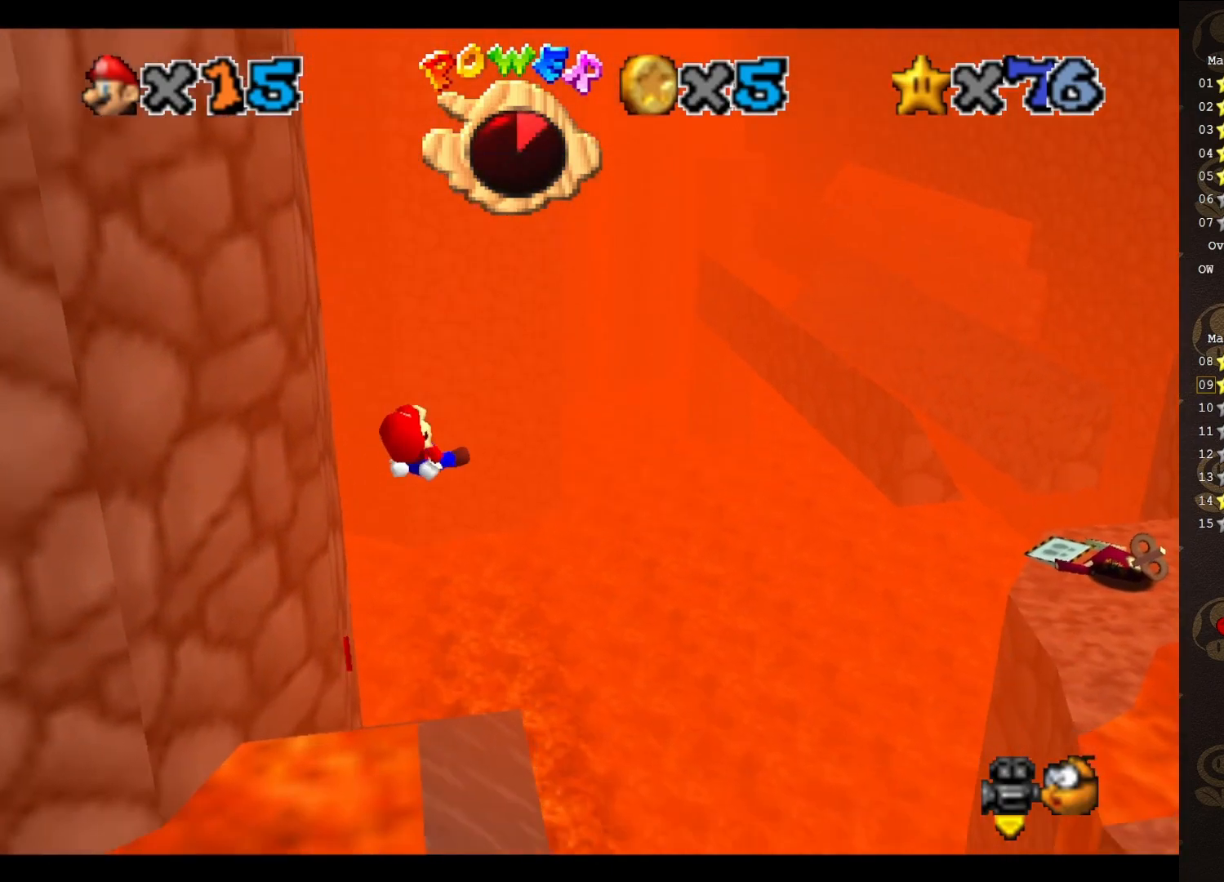
{"buttons": [], "left_stick": "left", "events": [[250, "left_stick", "up-left"], [417, "left_stick", "left"]]}
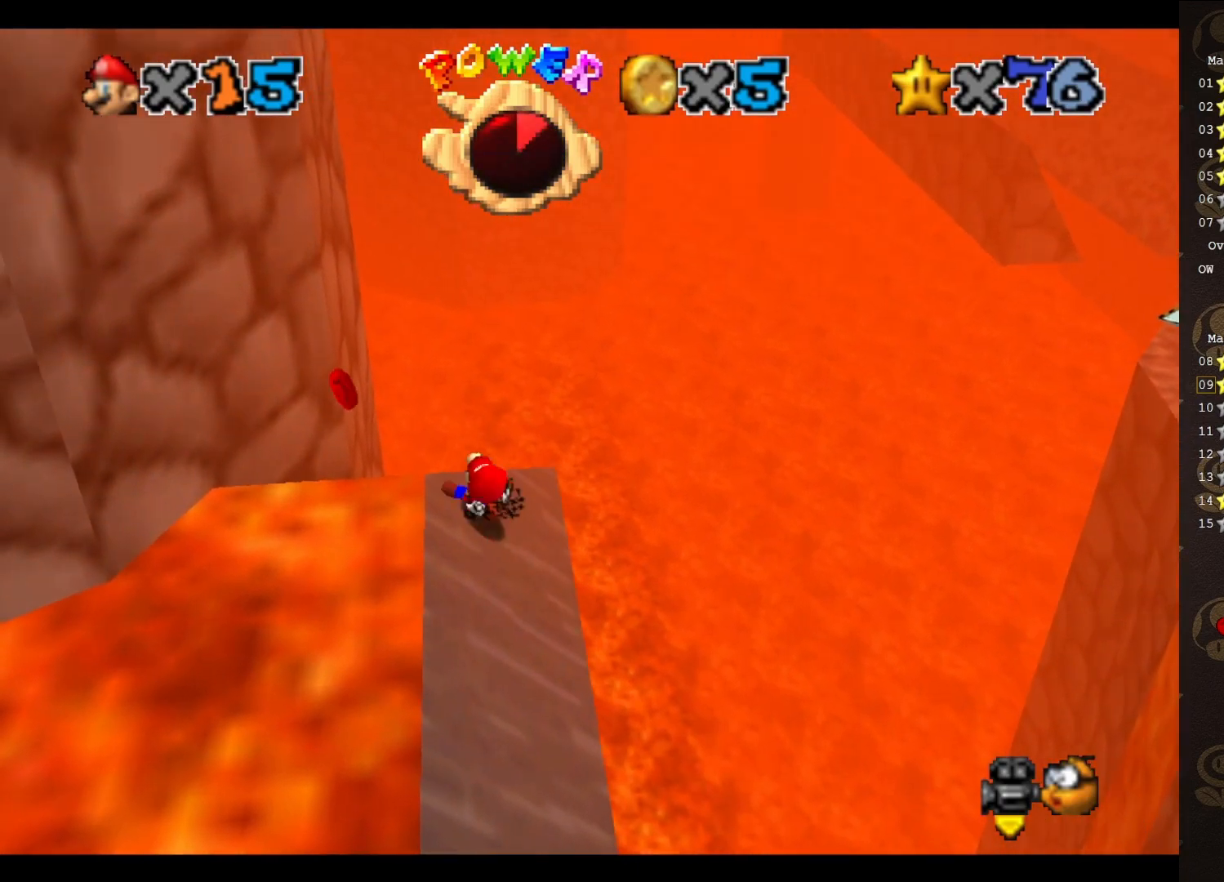
{"buttons": [], "left_stick": "center", "events": [[50, "left_stick", "down-left"], [133, "C_LEFT", "down"], [200, "C_LEFT", "up"], [267, "left_stick", "center"], [300, "C_LEFT", "down"], [383, "C_LEFT", "up"]]}
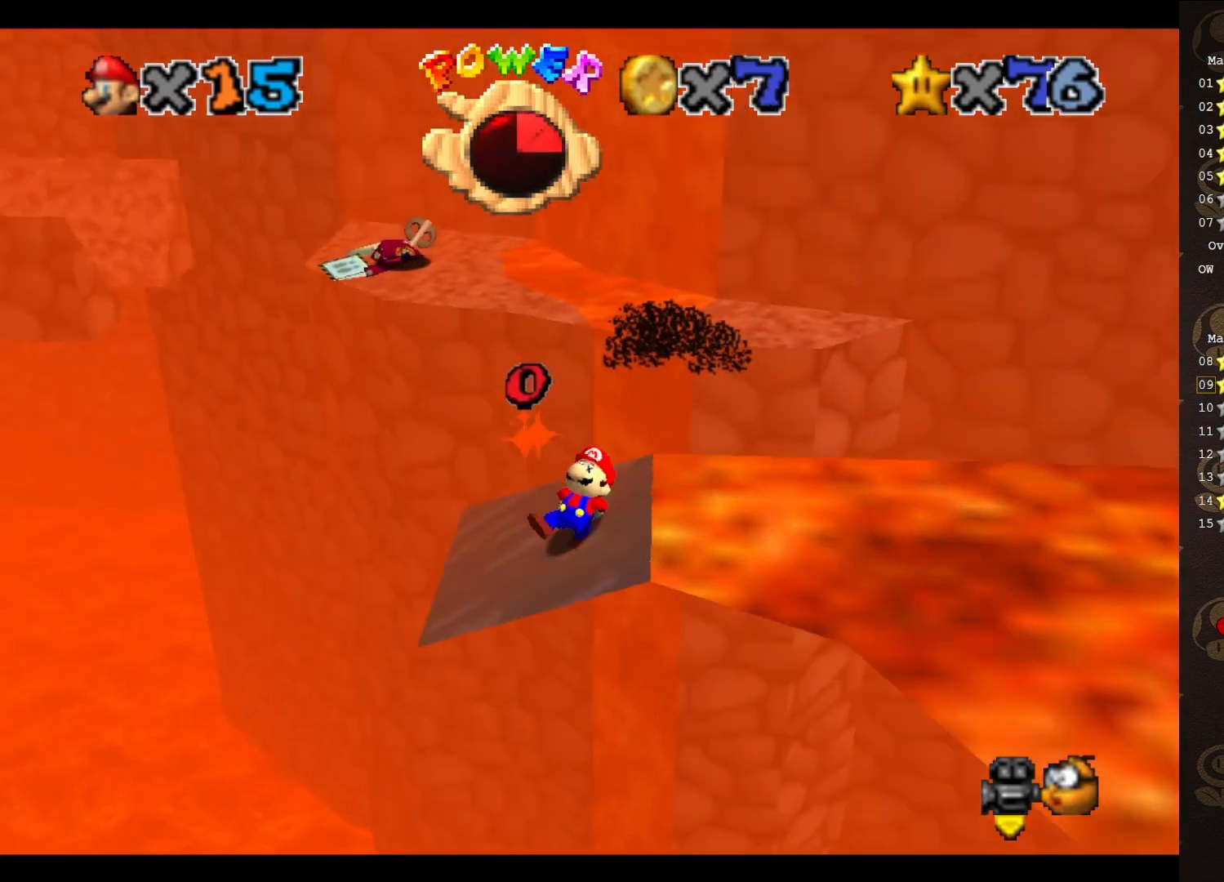
{"buttons": [], "left_stick": "left", "events": [[483, "left_stick", "left"]]}